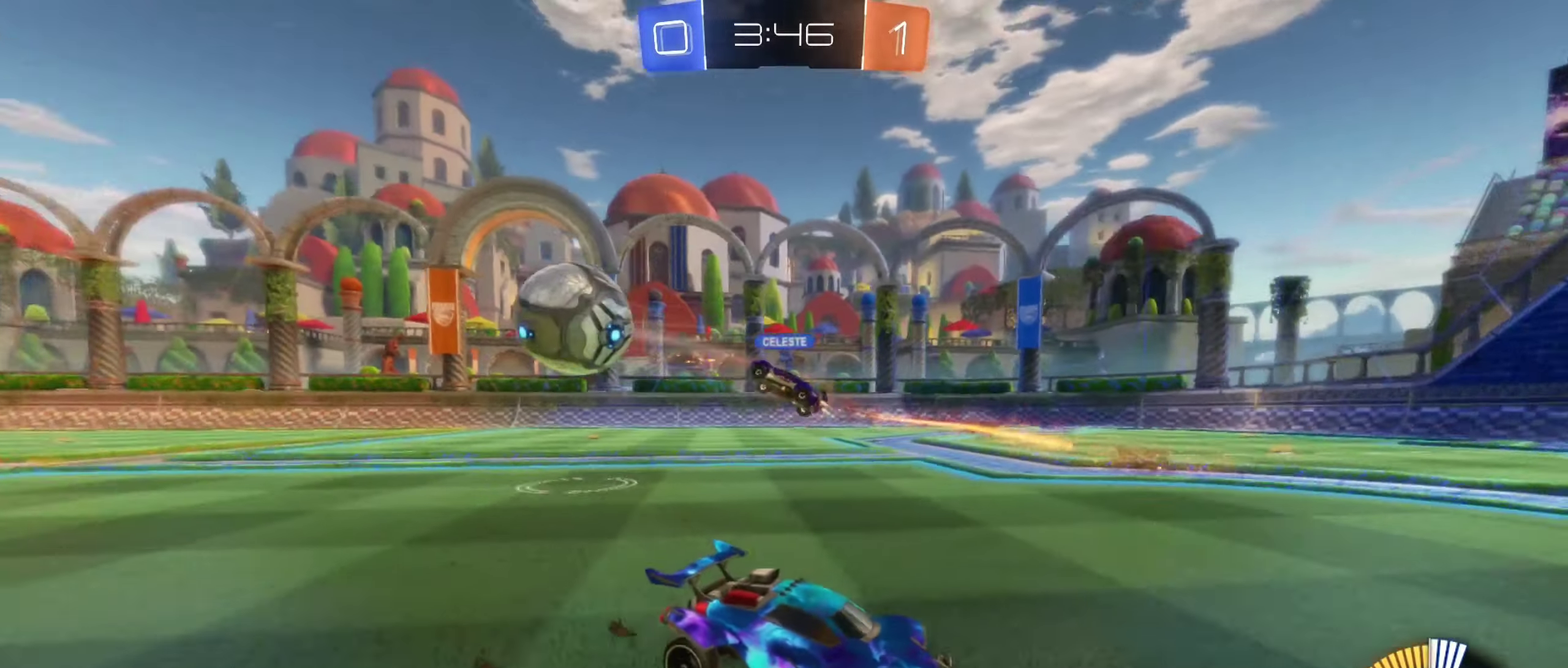
Gameplay with a controller (Xbox layout); each line is a JSON object with the inputs held at the frame after it. "events" lists button and stick changes between this image and that frame as [ms after this image, input, new state], when the widget could be followed in between.
{"buttons": ["R2"], "left_stick": "left", "right_stick": "center", "events": [[100, "left_stick", "center"], [384, "left_stick", "left"]]}
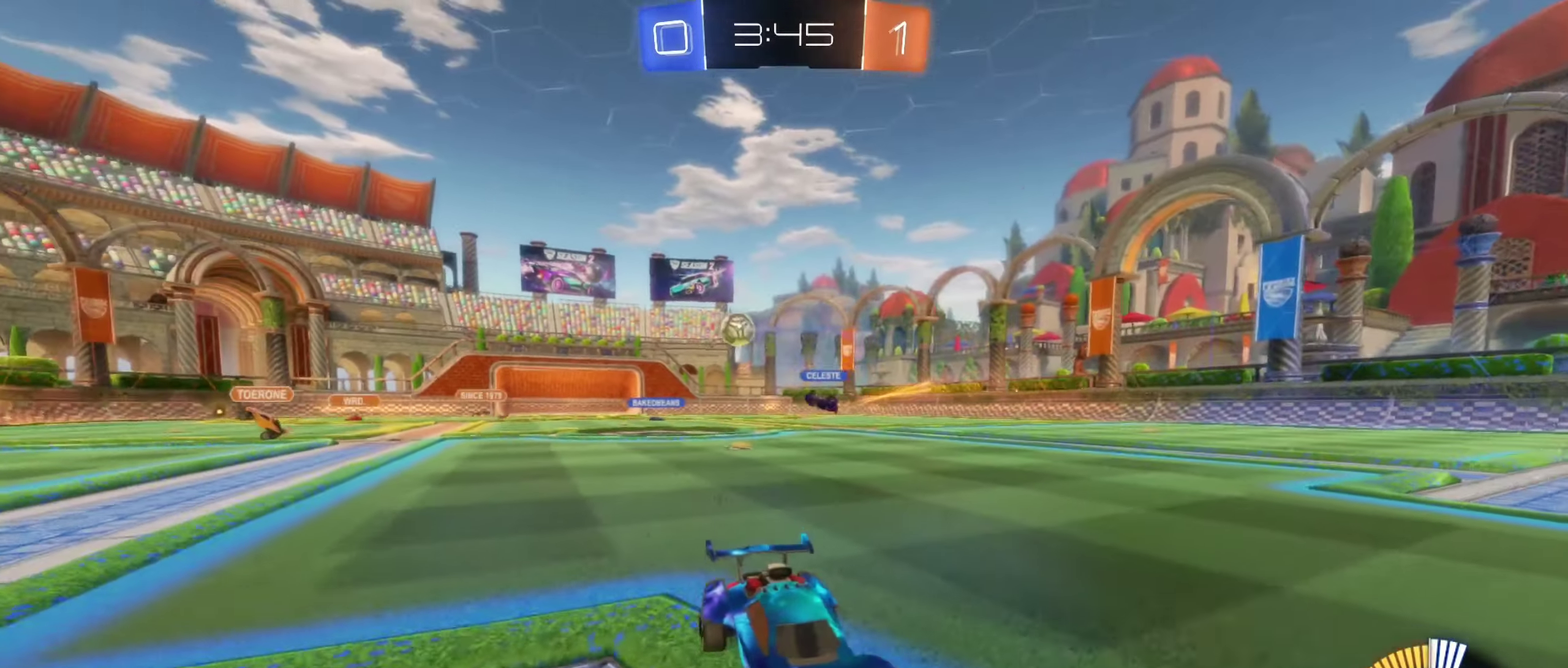
{"buttons": ["R2"], "left_stick": "left", "right_stick": "center", "events": [[134, "L1", "down"], [284, "L1", "up"]]}
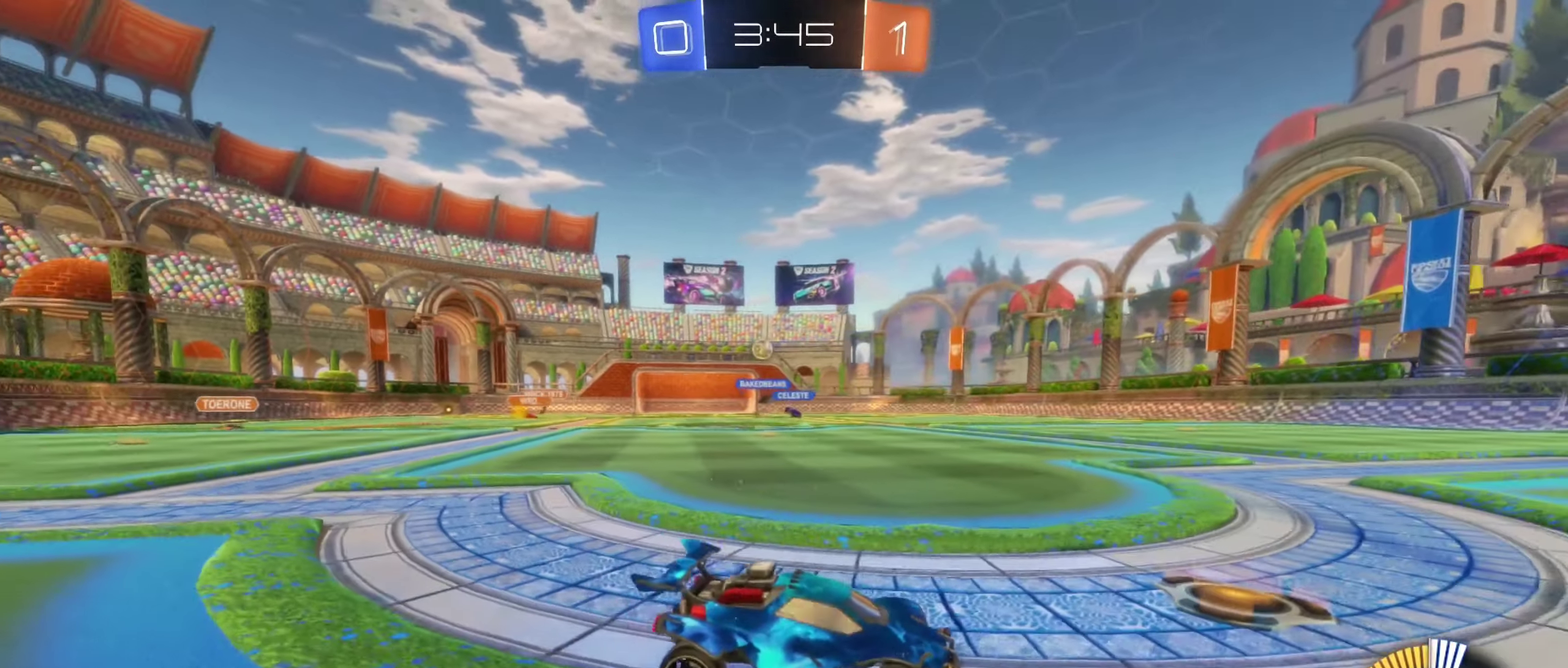
{"buttons": ["R2"], "left_stick": "center", "right_stick": "center", "events": [[484, "left_stick", "center"]]}
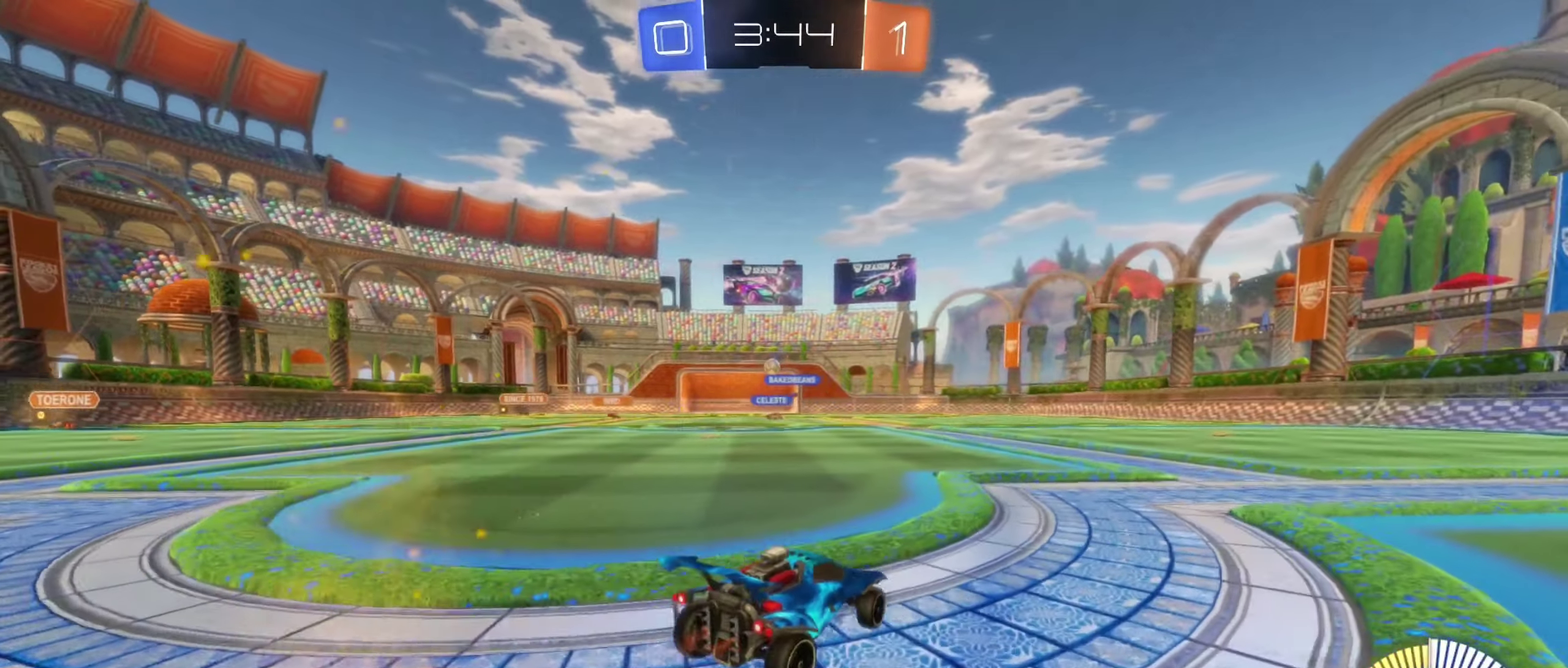
{"buttons": ["R2"], "left_stick": "left", "right_stick": "center", "events": [[17, "left_stick", "right"], [284, "left_stick", "center"], [334, "left_stick", "left"]]}
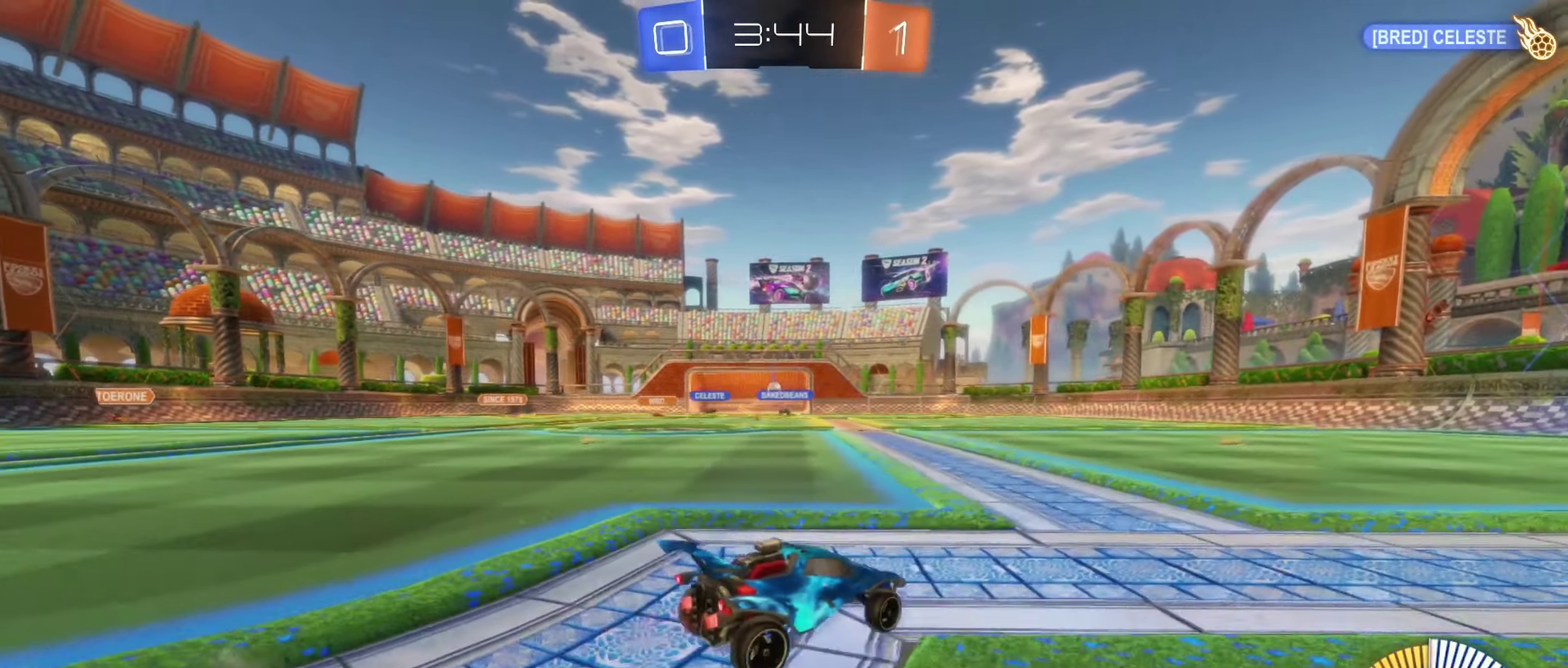
{"buttons": ["B", "R2"], "left_stick": "center", "right_stick": "center", "events": [[67, "B", "down"], [384, "left_stick", "center"]]}
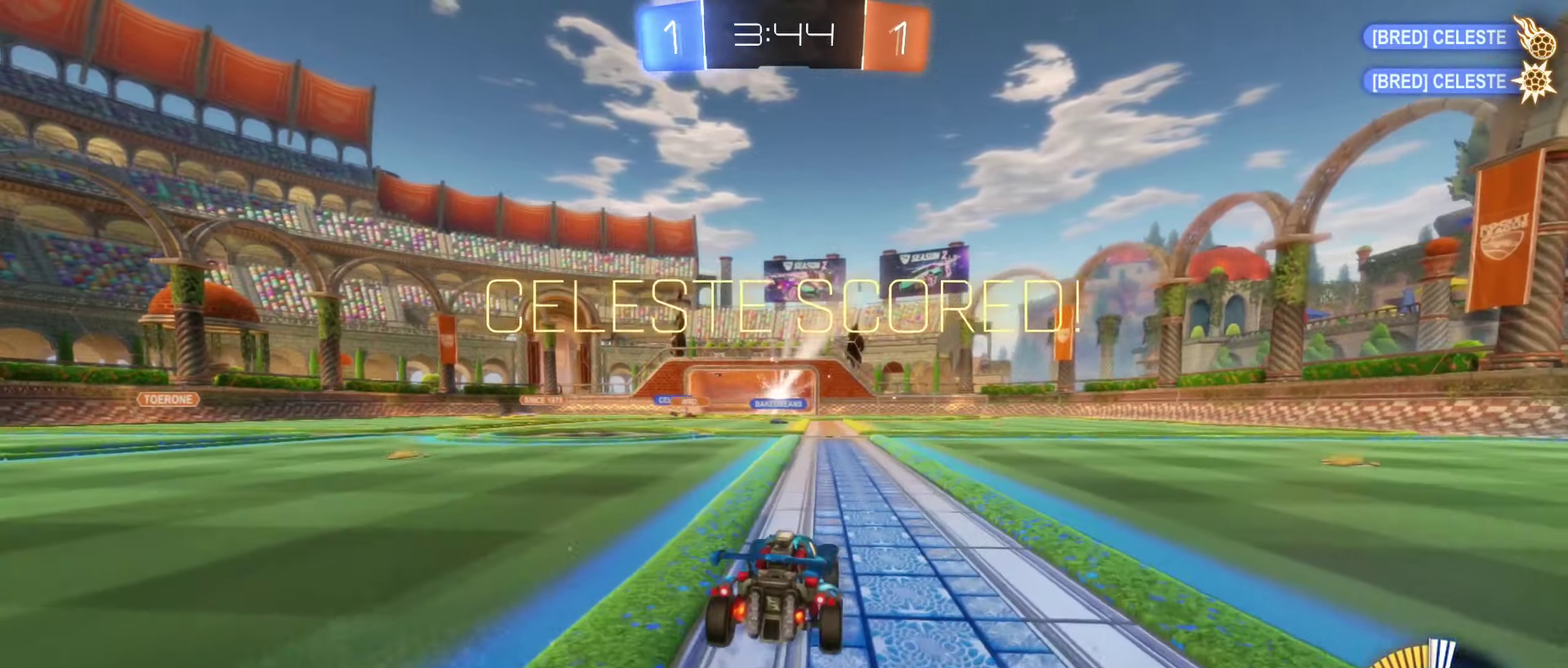
{"buttons": ["B", "R2"], "left_stick": "left", "right_stick": "center"}
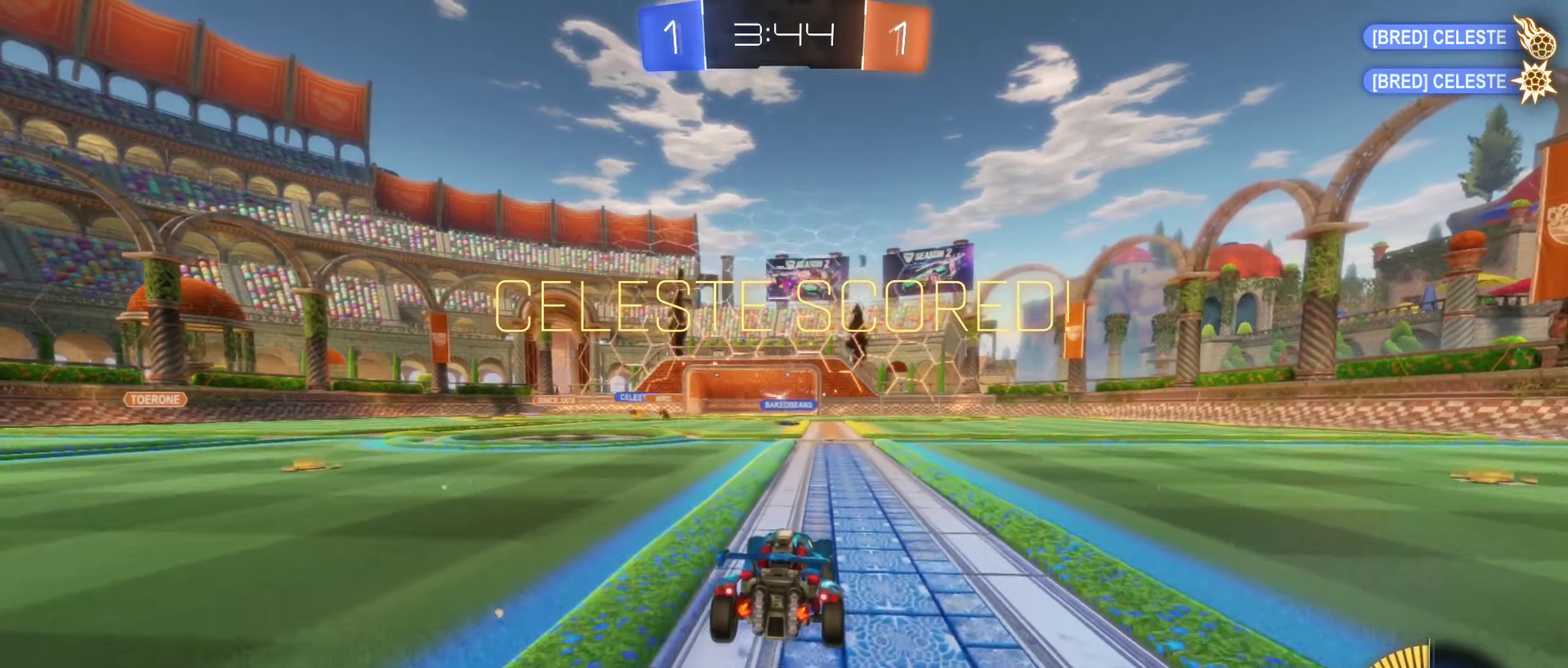
{"buttons": ["A", "B", "R1"], "left_stick": "down-left", "right_stick": "center"}
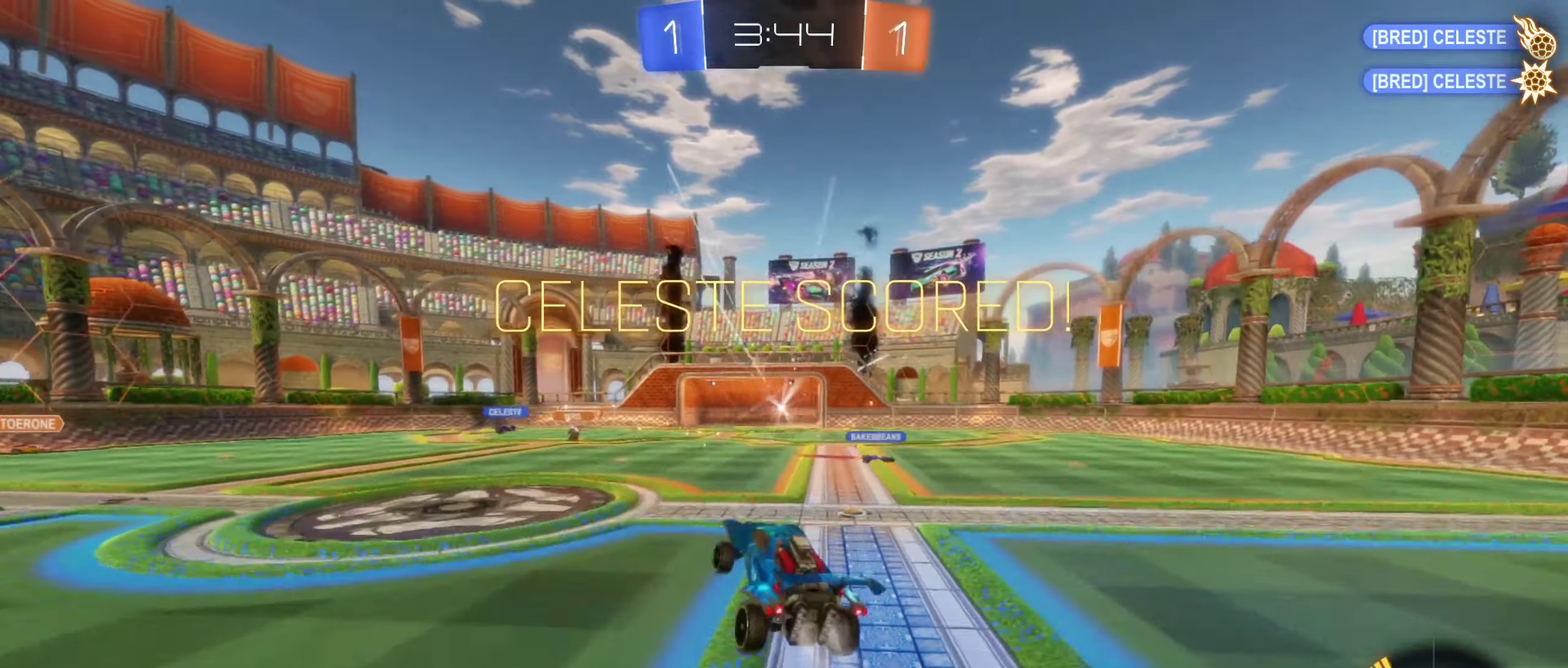
{"buttons": ["R1"], "left_stick": "right", "right_stick": "center", "events": [[66, "A", "up"], [83, "left_stick", "center"], [233, "Y", "down"], [316, "left_stick", "up-right"], [366, "left_stick", "right"], [383, "Y", "up"], [450, "B", "up"]]}
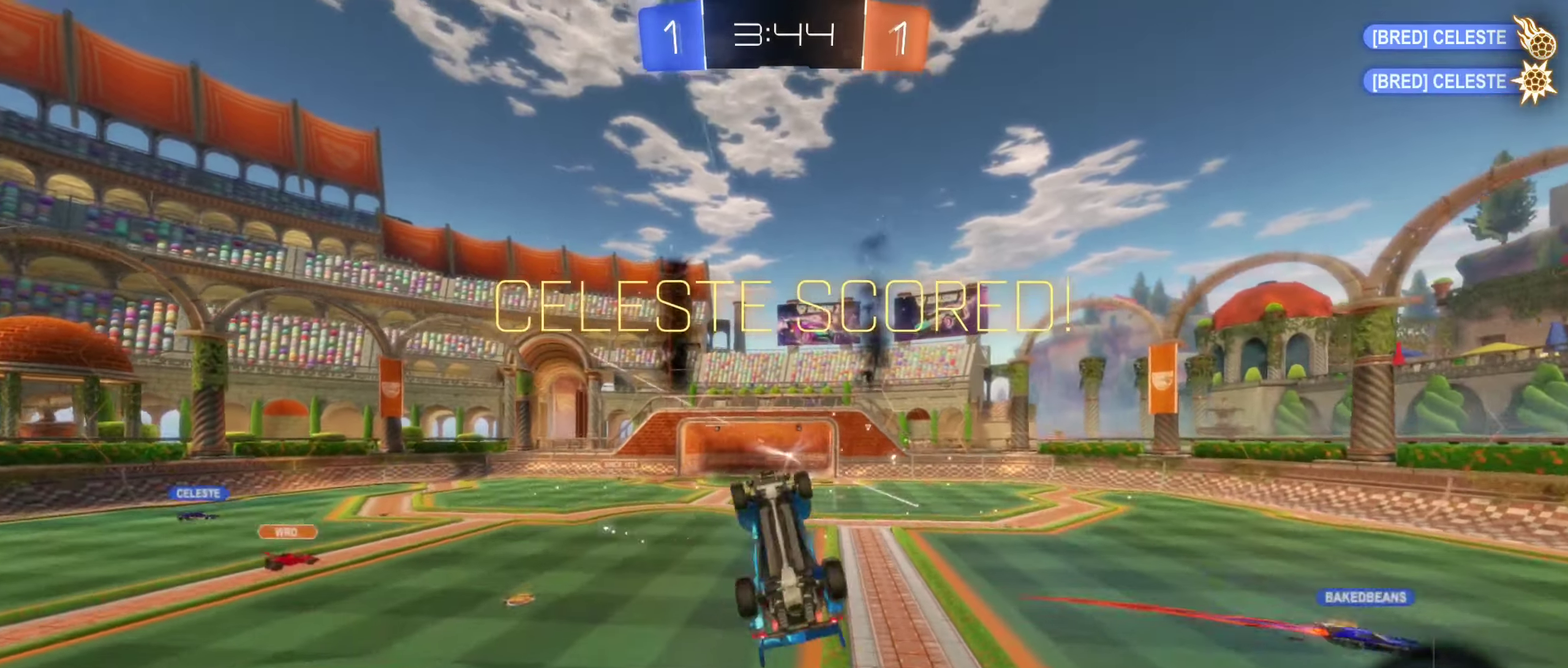
{"buttons": ["R1"], "left_stick": "up-left", "right_stick": "center", "events": [[133, "B", "down"], [283, "left_stick", "center"], [400, "left_stick", "up-left"], [483, "B", "up"]]}
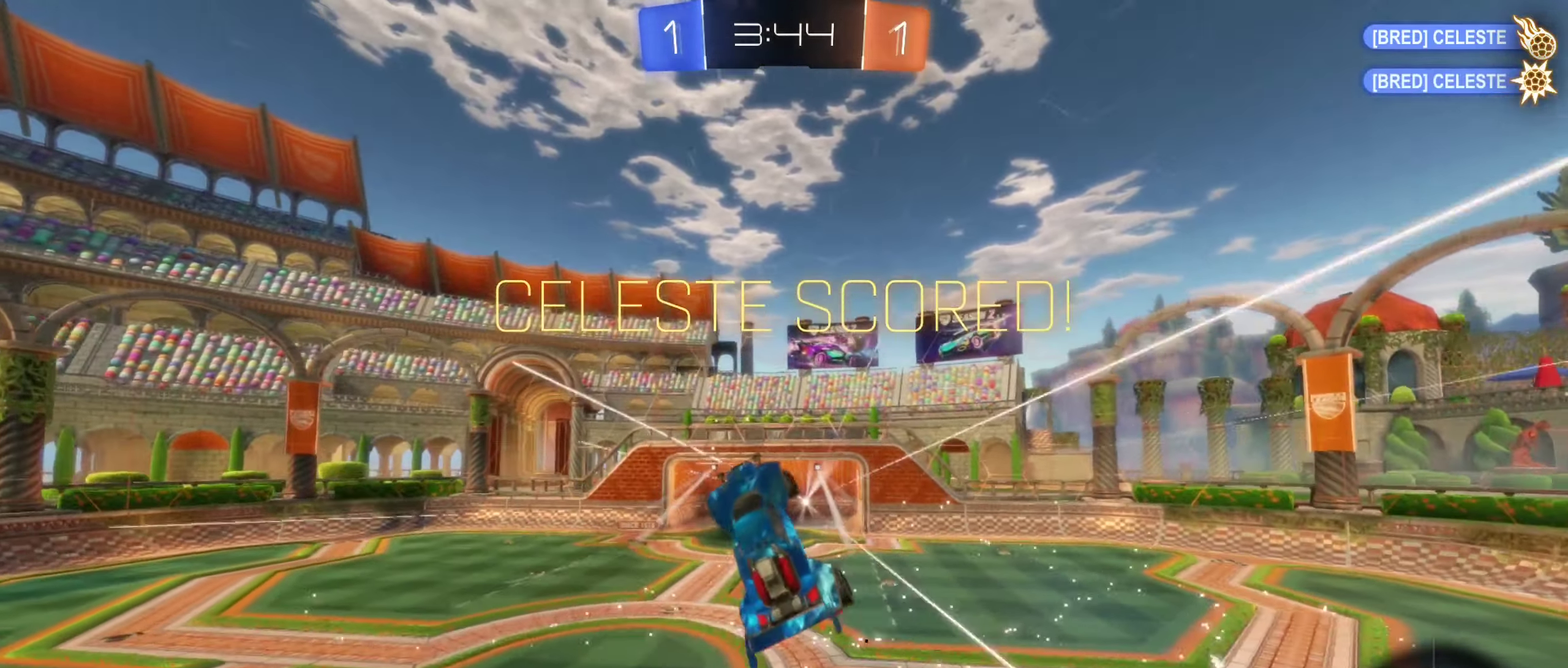
{"buttons": ["B", "R1"], "left_stick": "left", "right_stick": "center", "events": [[133, "B", "down"], [250, "left_stick", "left"]]}
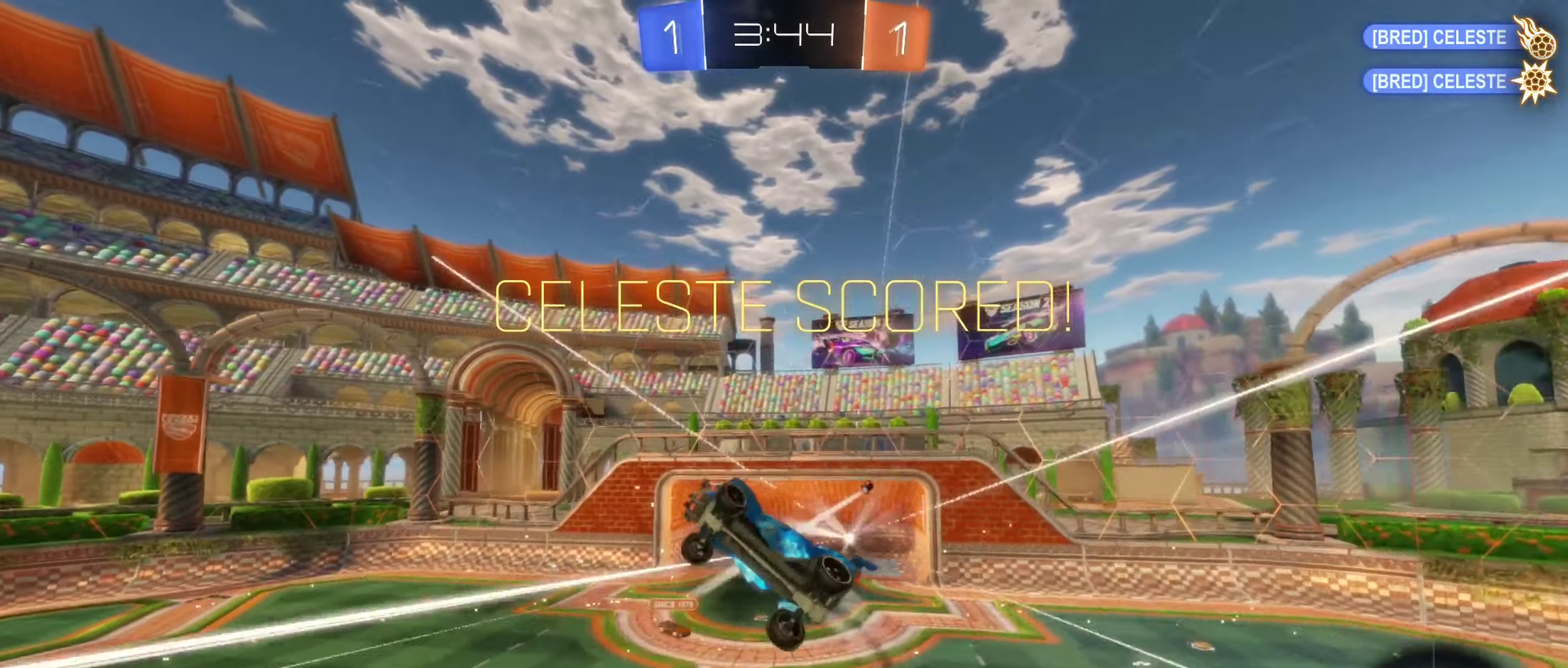
{"buttons": ["R1"], "left_stick": "center", "right_stick": "center", "events": [[216, "left_stick", "up-left"], [283, "left_stick", "center"], [316, "Y", "down"], [450, "Y", "up"], [500, "B", "up"]]}
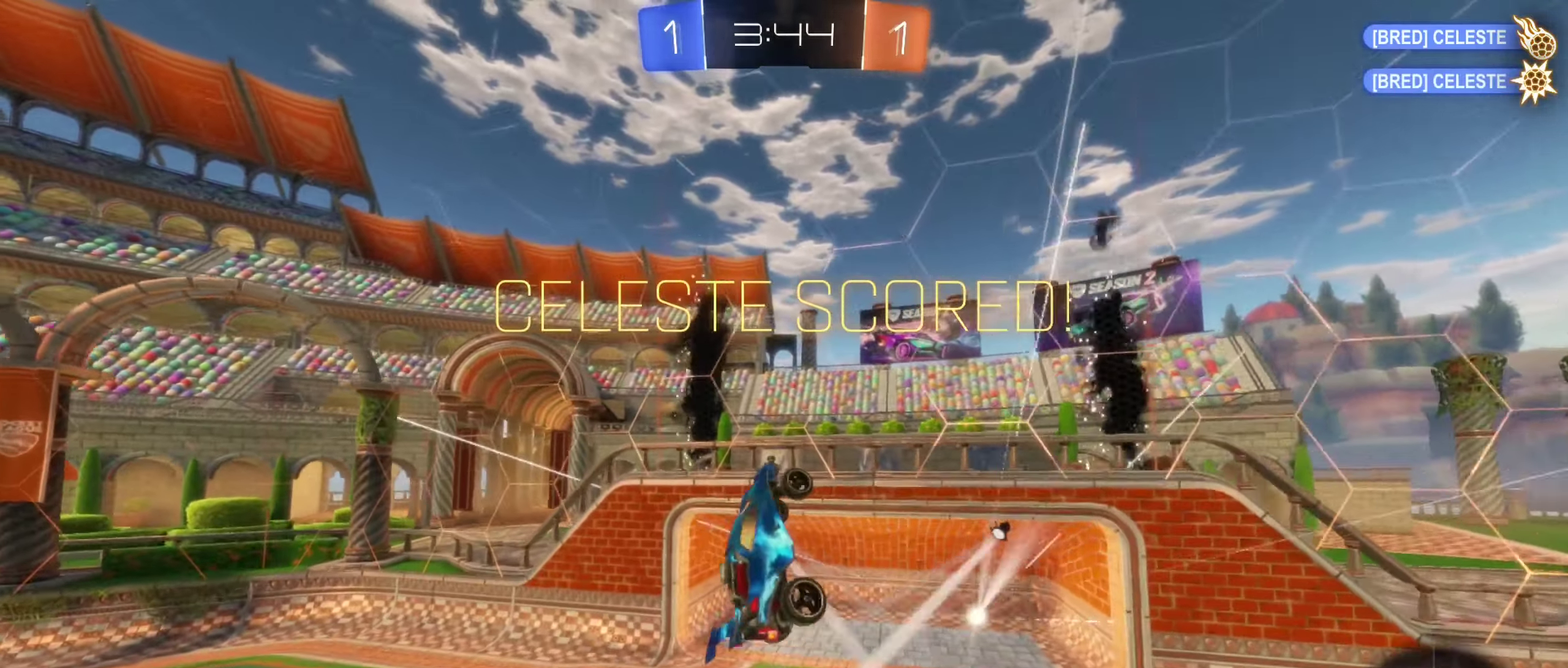
{"buttons": [], "left_stick": "down", "right_stick": "center", "events": [[66, "R1", "up"], [300, "left_stick", "down"]]}
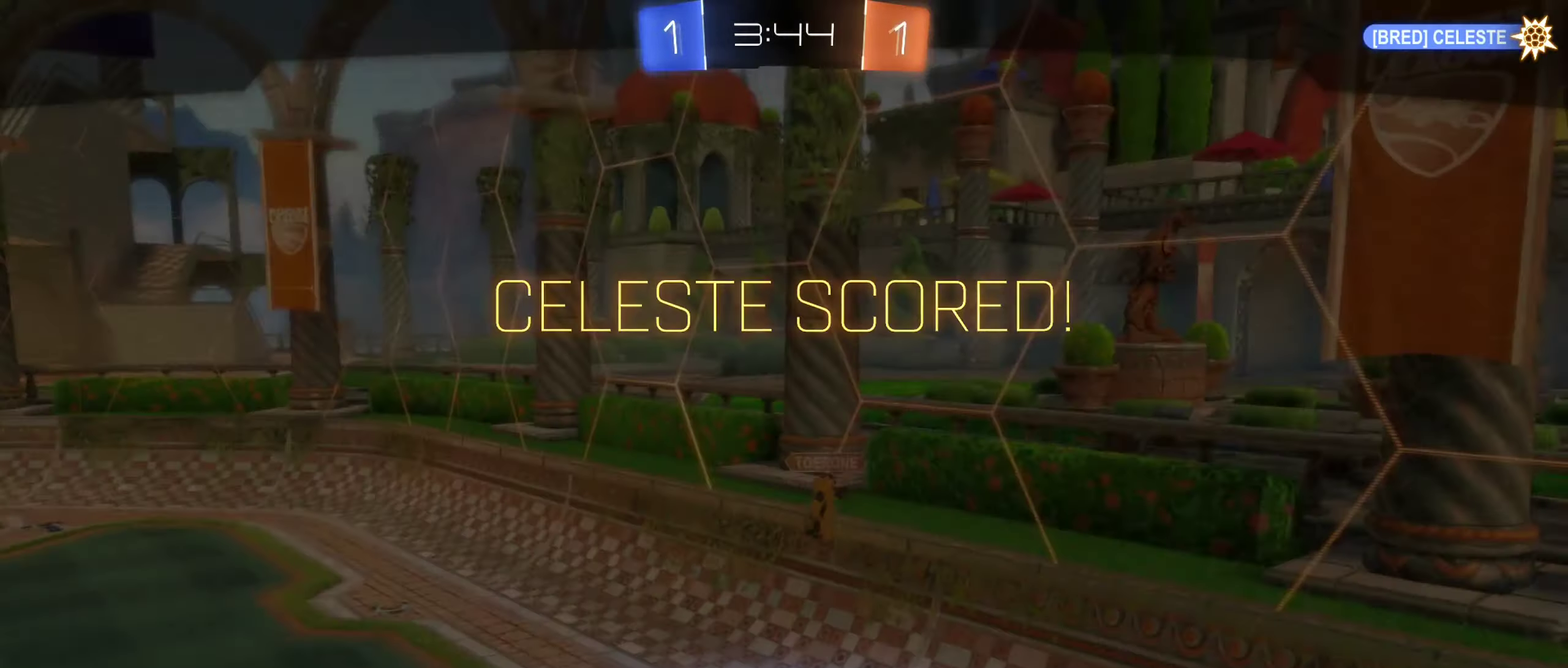
{"buttons": [], "left_stick": "center", "right_stick": "left", "events": [[50, "left_stick", "down-left"], [133, "left_stick", "center"], [233, "right_stick", "left"]]}
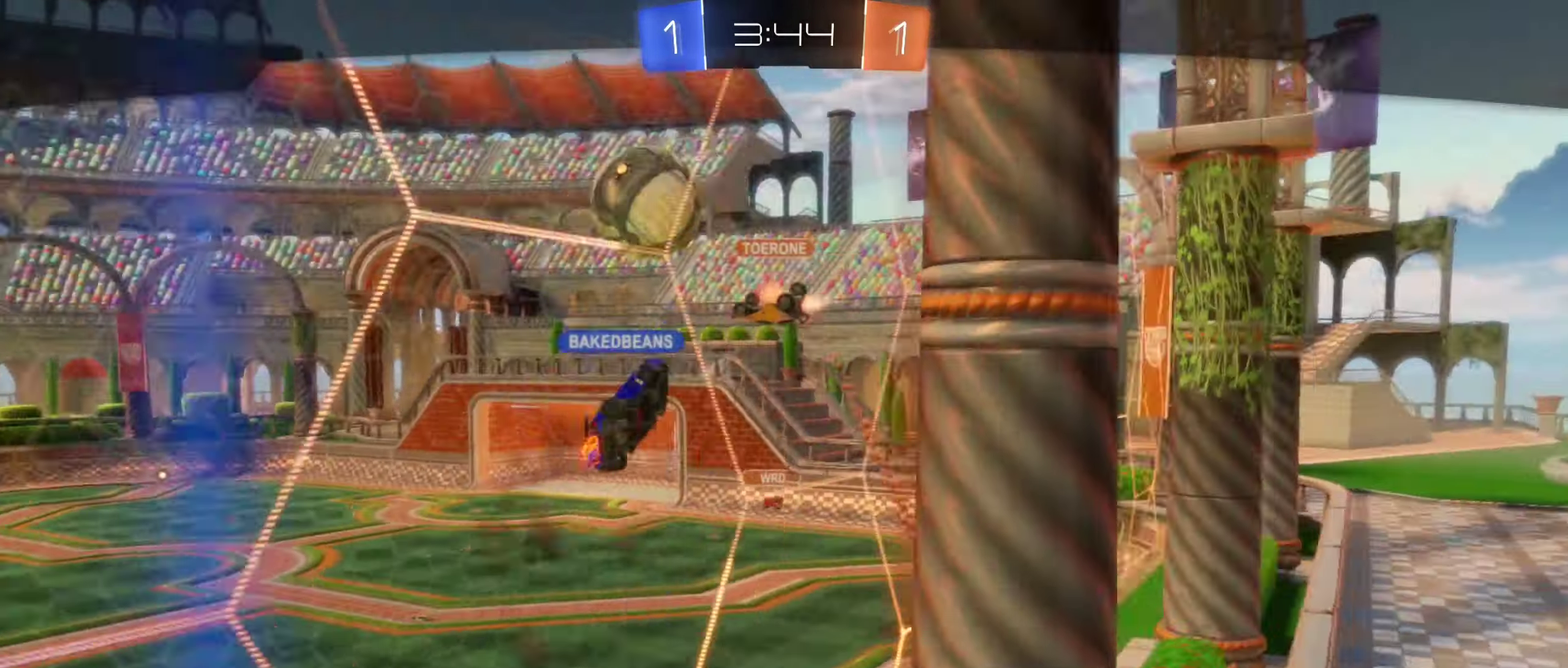
{"buttons": [], "left_stick": "center", "right_stick": "down-left", "events": [[466, "right_stick", "down-left"]]}
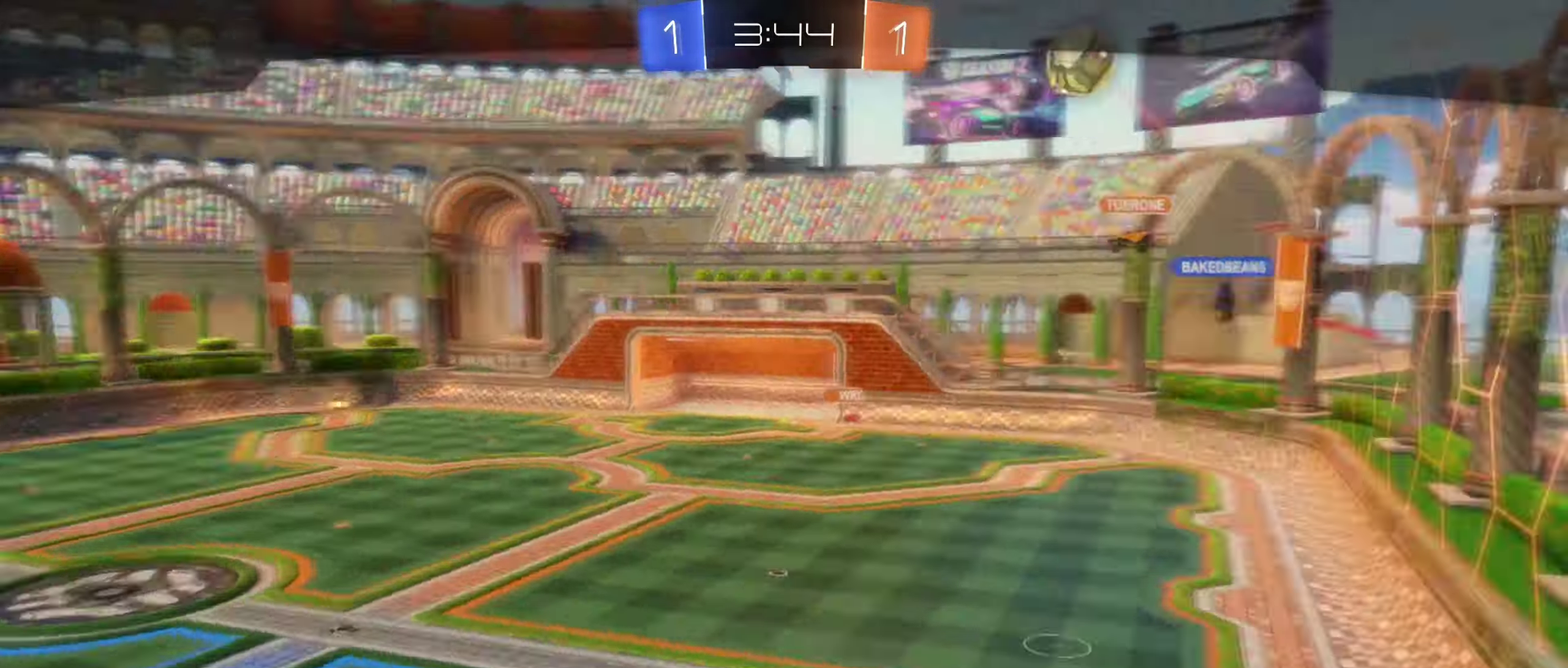
{"buttons": [], "left_stick": "center", "right_stick": "left", "events": [[16, "right_stick", "center"], [300, "right_stick", "left"]]}
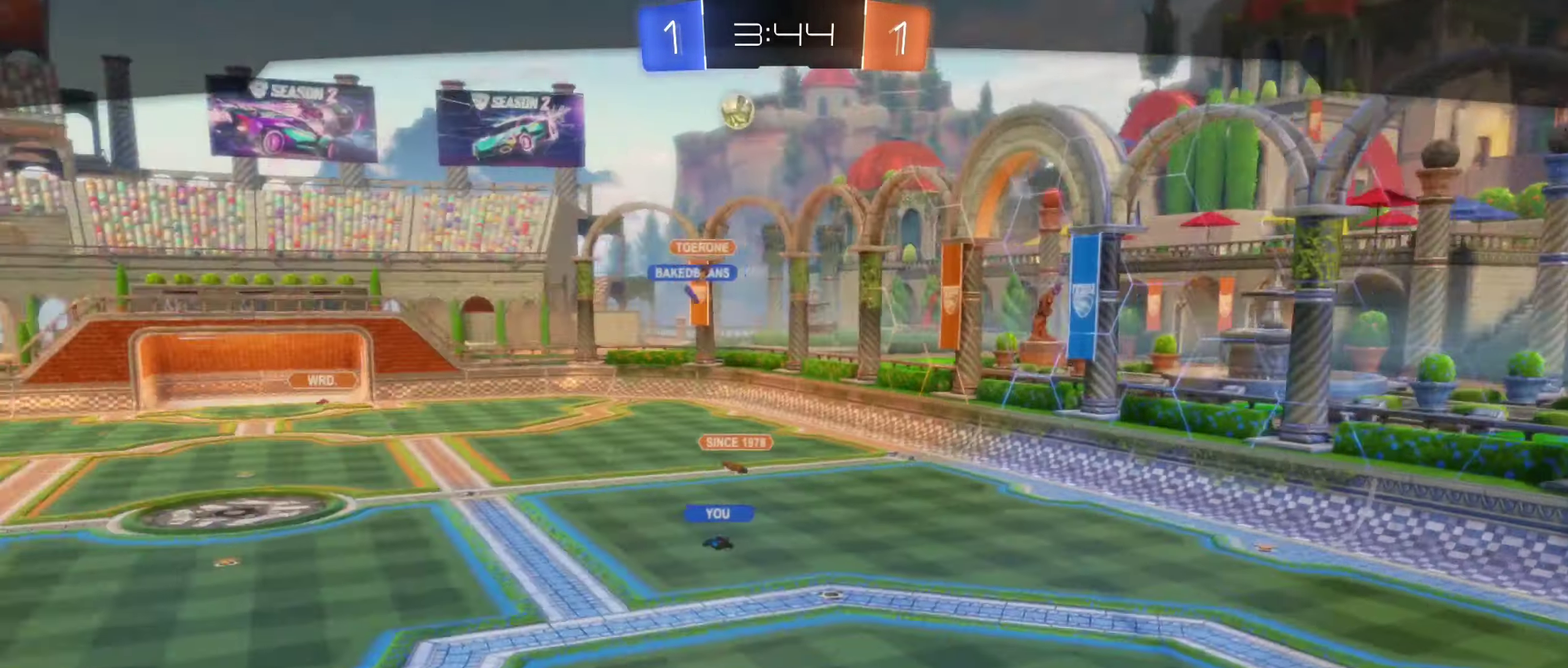
{"buttons": [], "left_stick": "center", "right_stick": "left", "events": []}
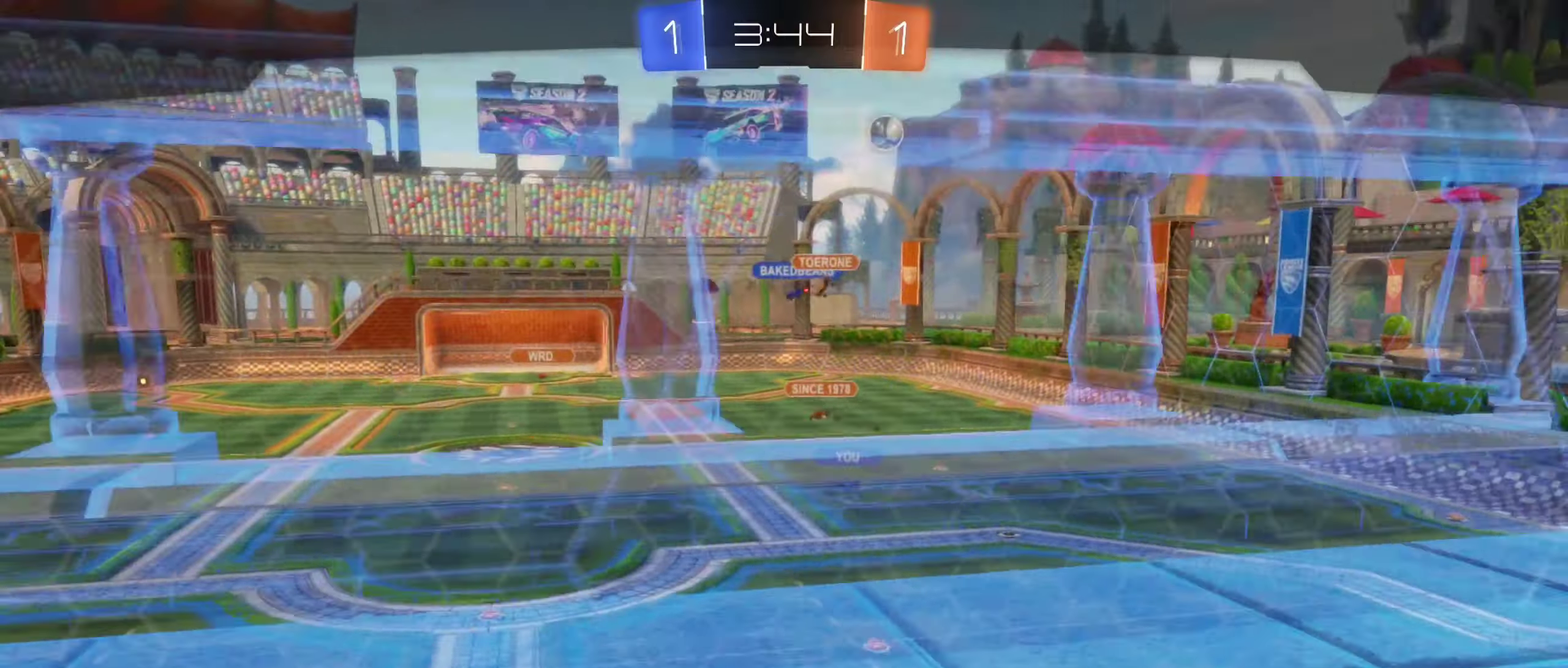
{"buttons": [], "left_stick": "center", "right_stick": "left", "events": []}
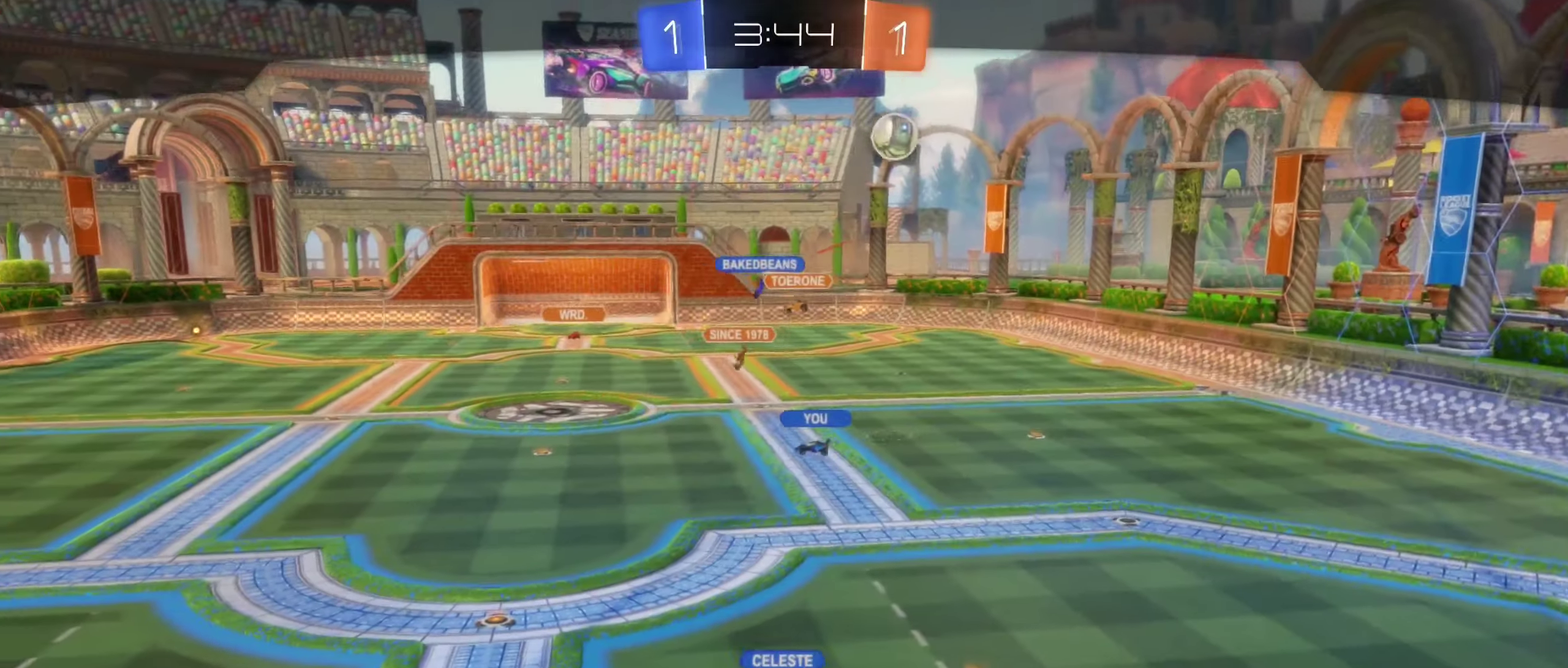
{"buttons": [], "left_stick": "center", "right_stick": "left", "events": []}
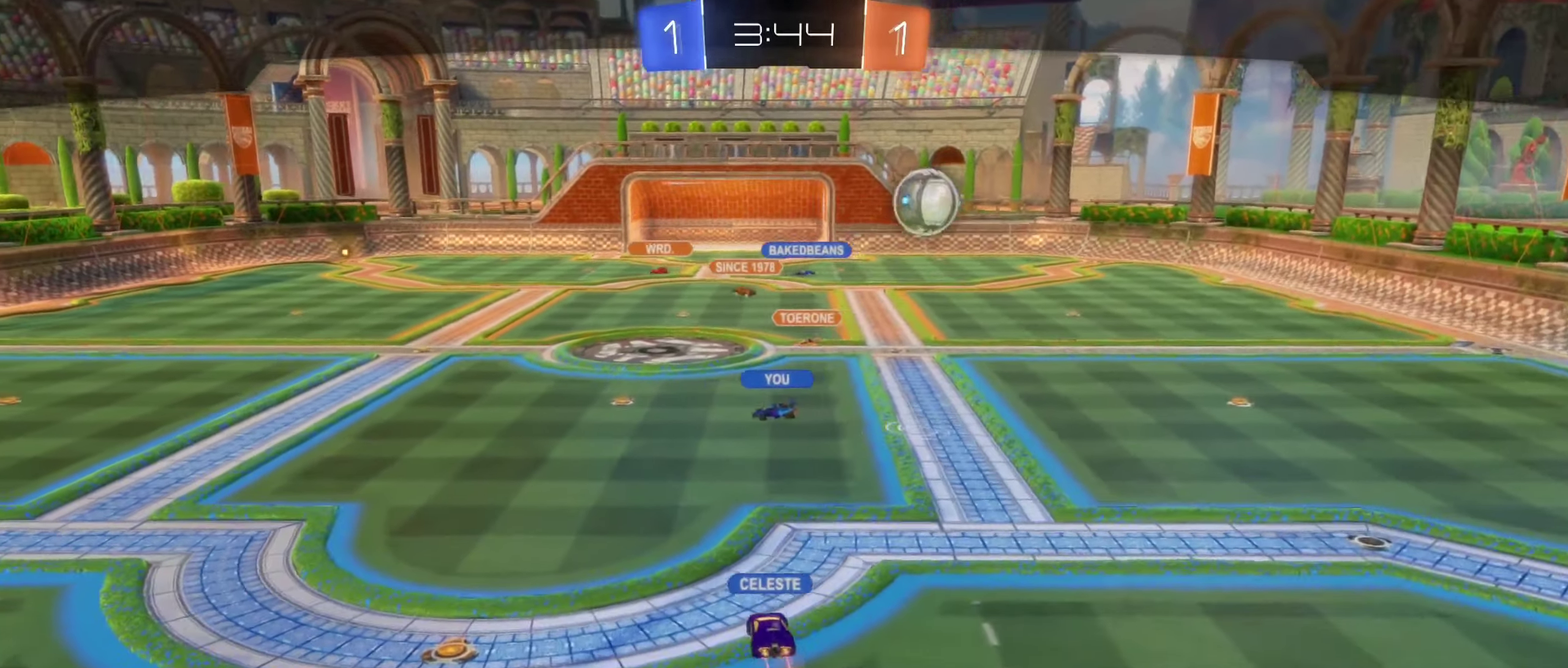
{"buttons": [], "left_stick": "center", "right_stick": "left", "events": []}
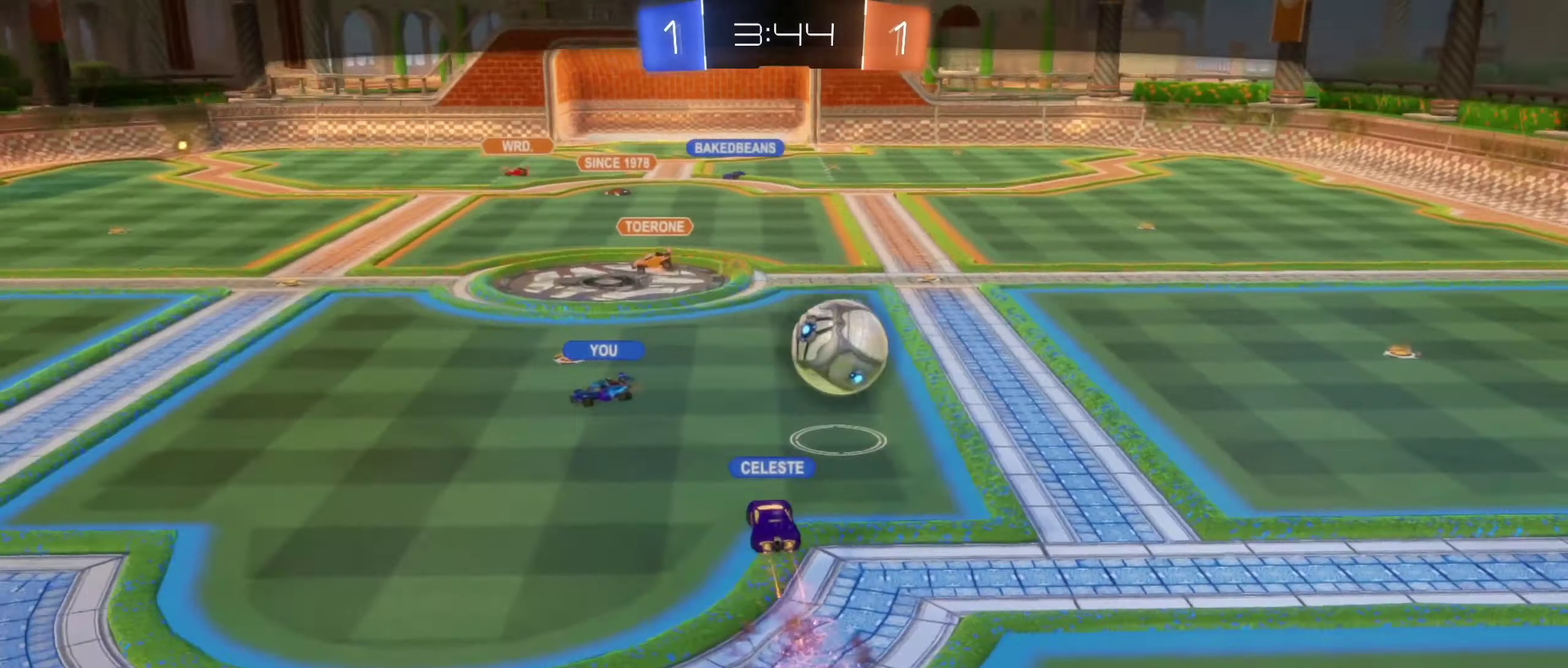
{"buttons": [], "left_stick": "center", "right_stick": "center", "events": [[483, "right_stick", "center"]]}
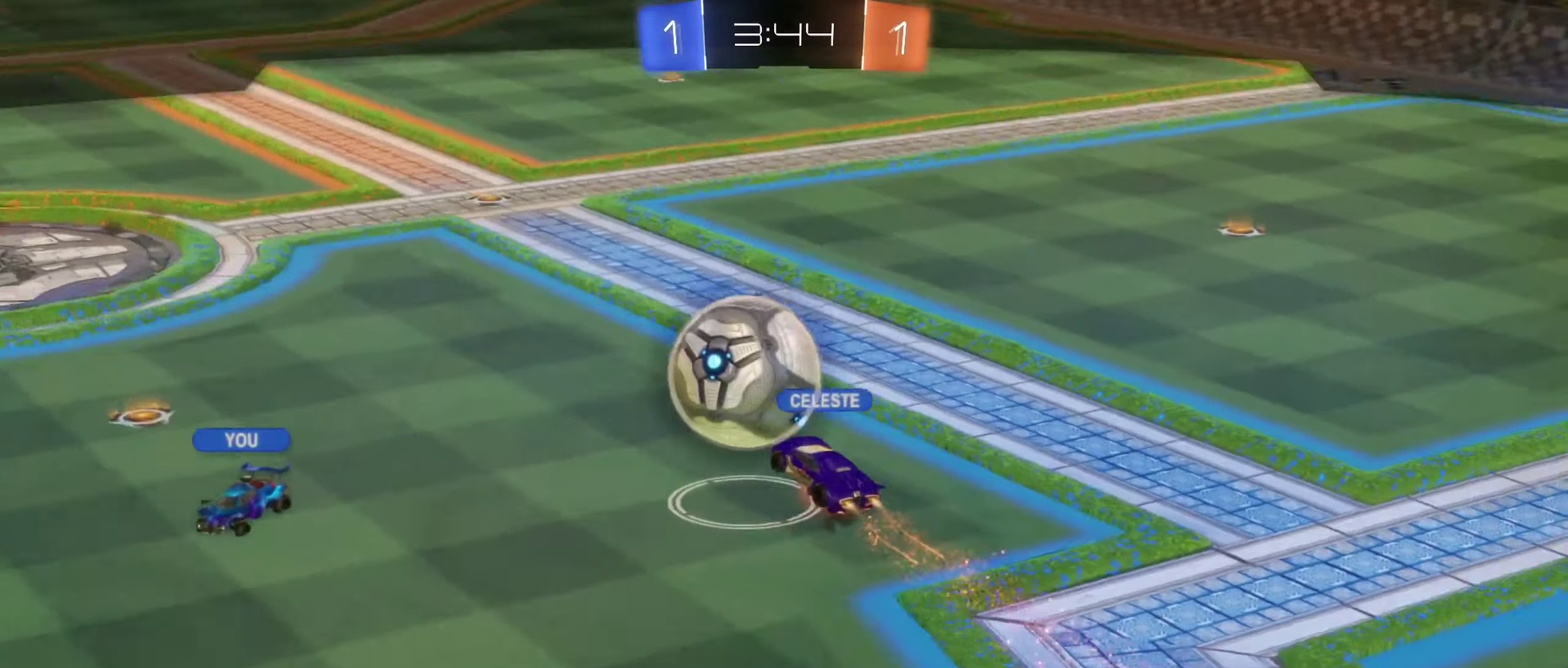
{"buttons": ["X"], "left_stick": "center", "right_stick": "center", "events": [[117, "A", "down"], [250, "A", "up"], [417, "X", "down"]]}
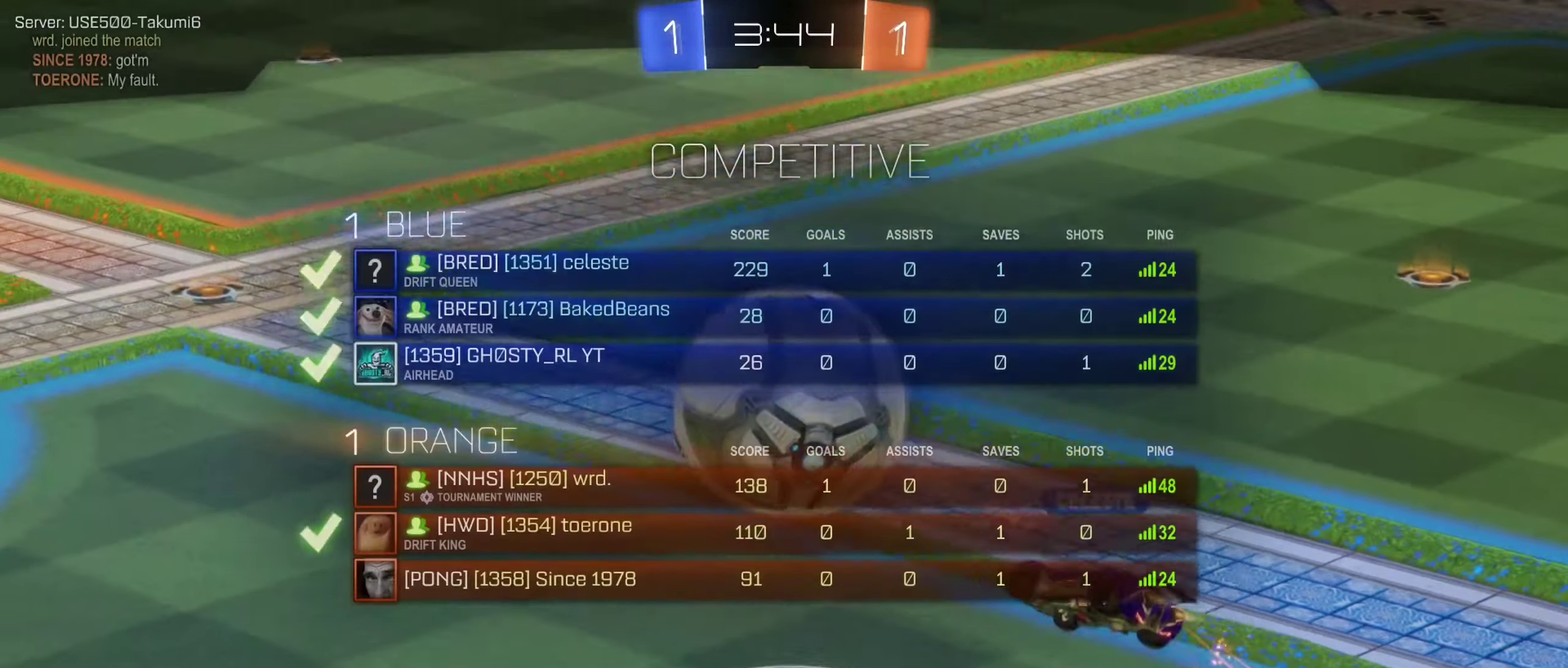
{"buttons": ["X"], "left_stick": "center", "right_stick": "center", "events": []}
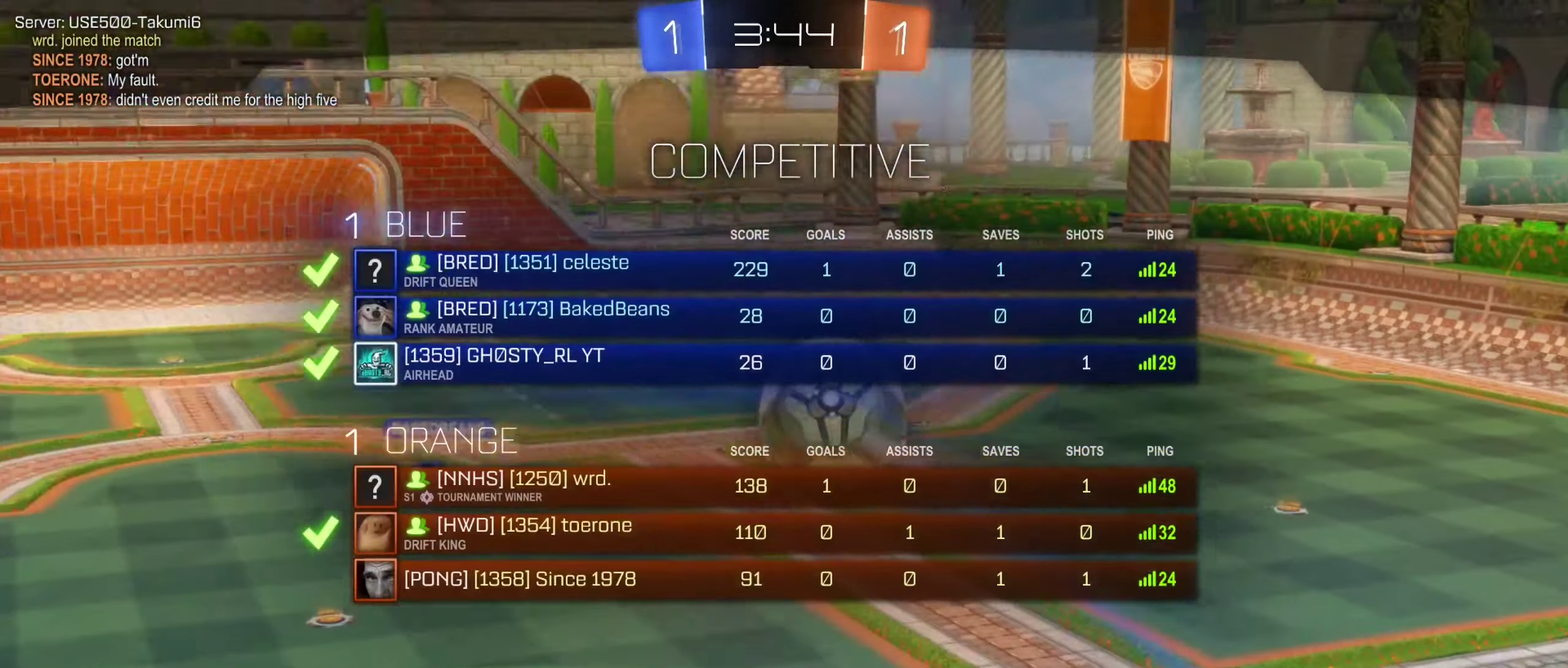
{"buttons": ["X"], "left_stick": "center", "right_stick": "center", "events": []}
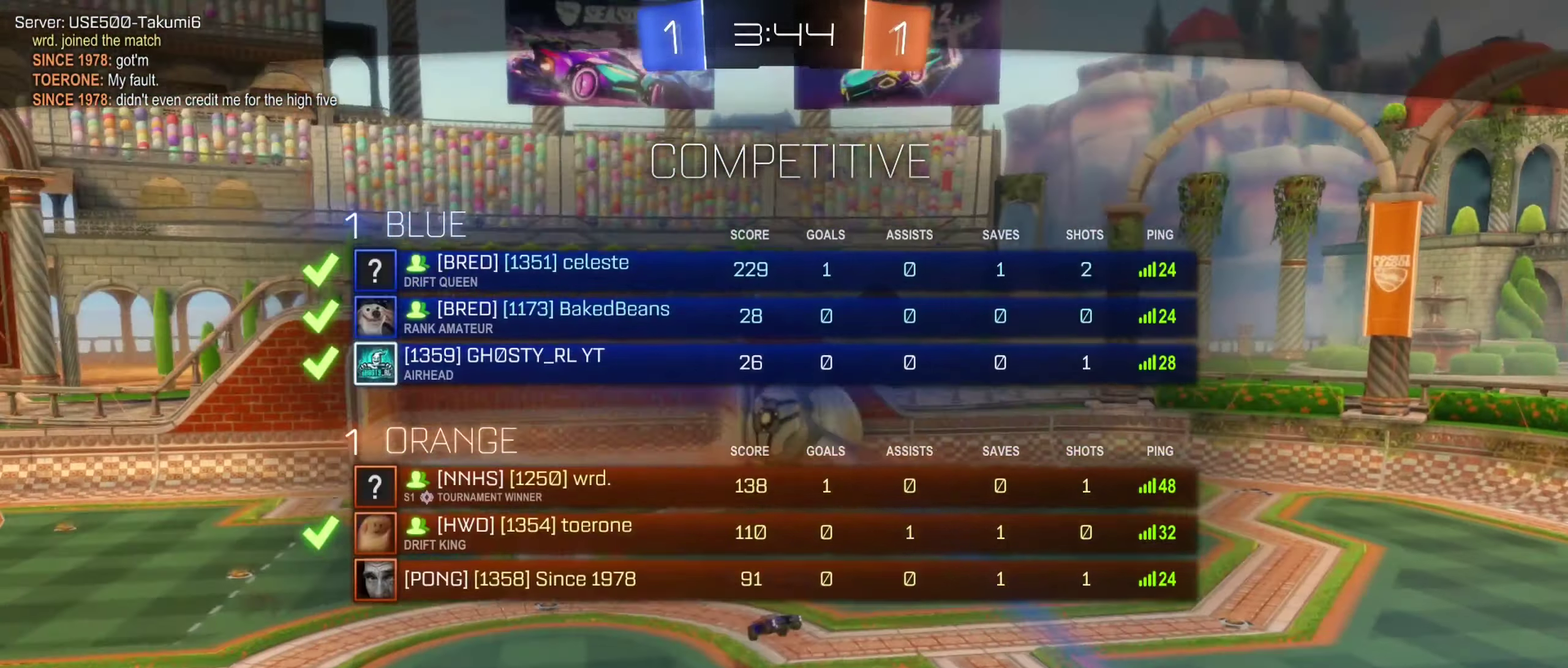
{"buttons": ["X"], "left_stick": "center", "right_stick": "center", "events": []}
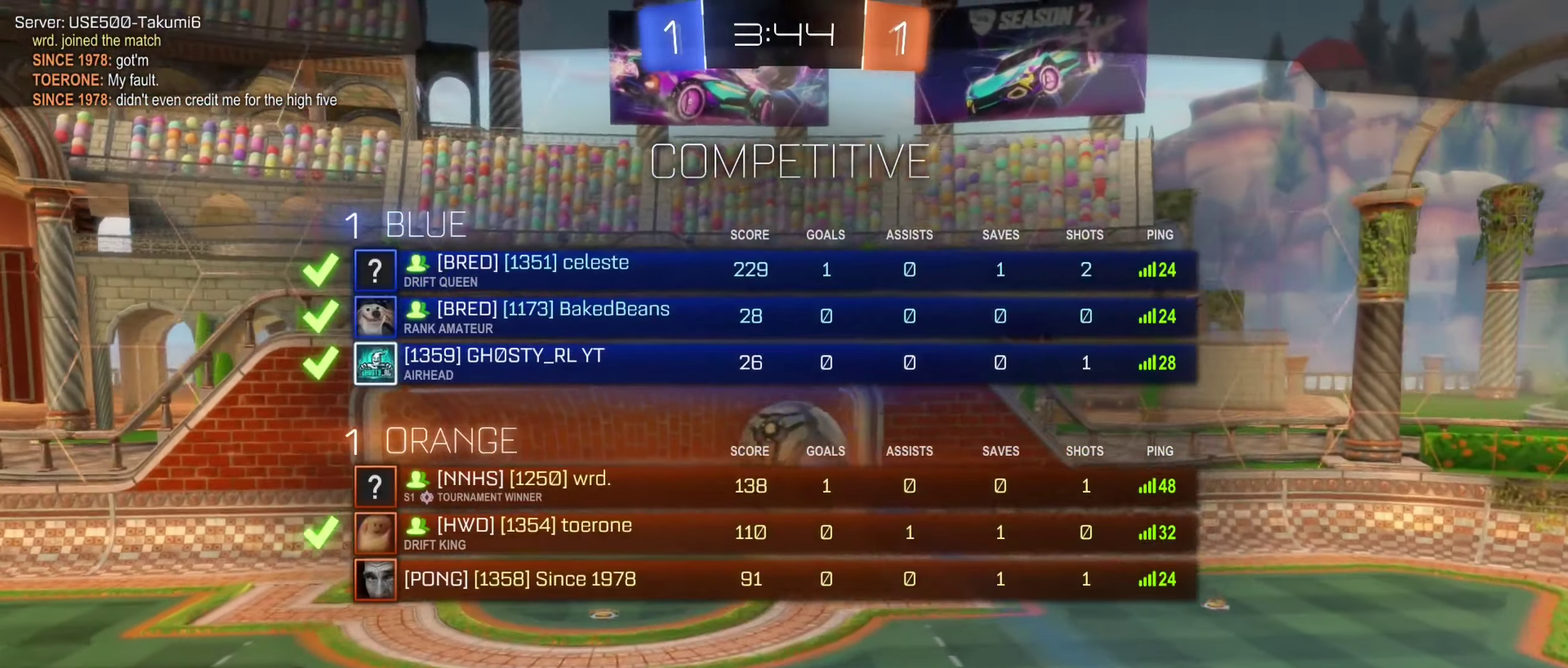
{"buttons": ["X"], "left_stick": "center", "right_stick": "center", "events": []}
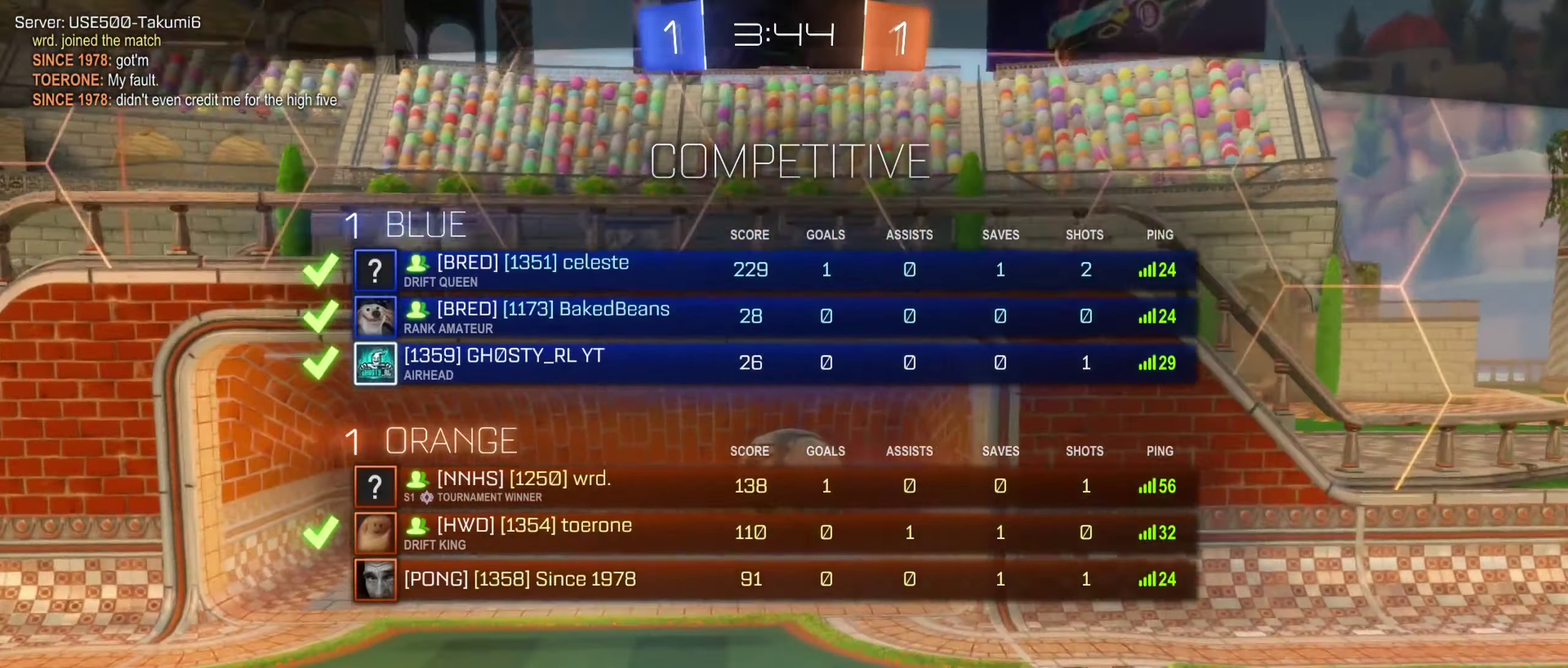
{"buttons": [], "left_stick": "center", "right_stick": "center", "events": [[484, "X", "up"]]}